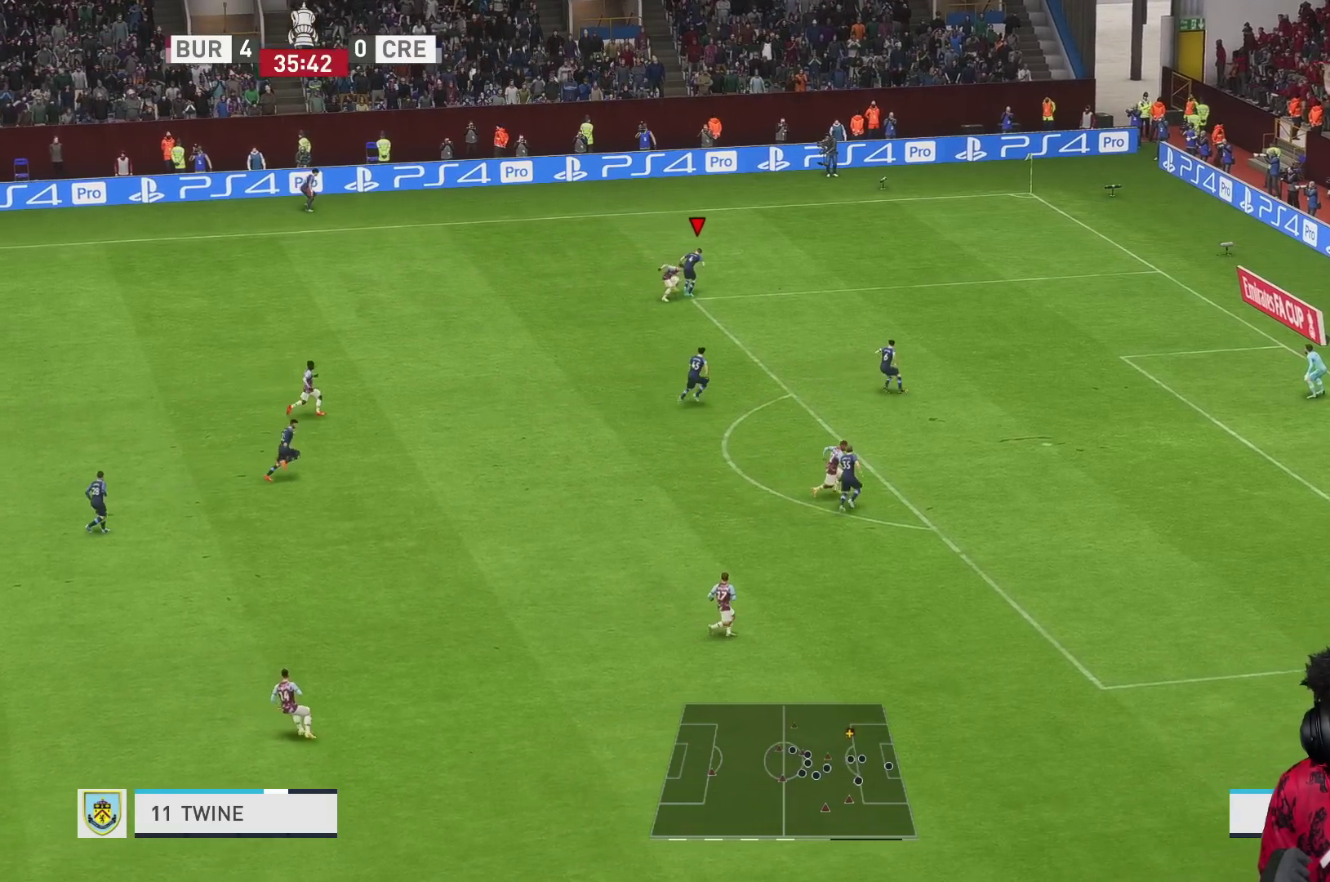
Gameplay with a controller (Xbox layout); each line is a JSON object with the inputs held at the frame after it. "events" lists button and stick changes between this image and that frame as [ms after this image, input, new state], when the widget could be followed in between. Not read: L3 R3.
{"buttons": [], "left_stick": "up-left", "right_stick": "center", "events": [[217, "left_stick", "up-left"], [250, "L2", "up"]]}
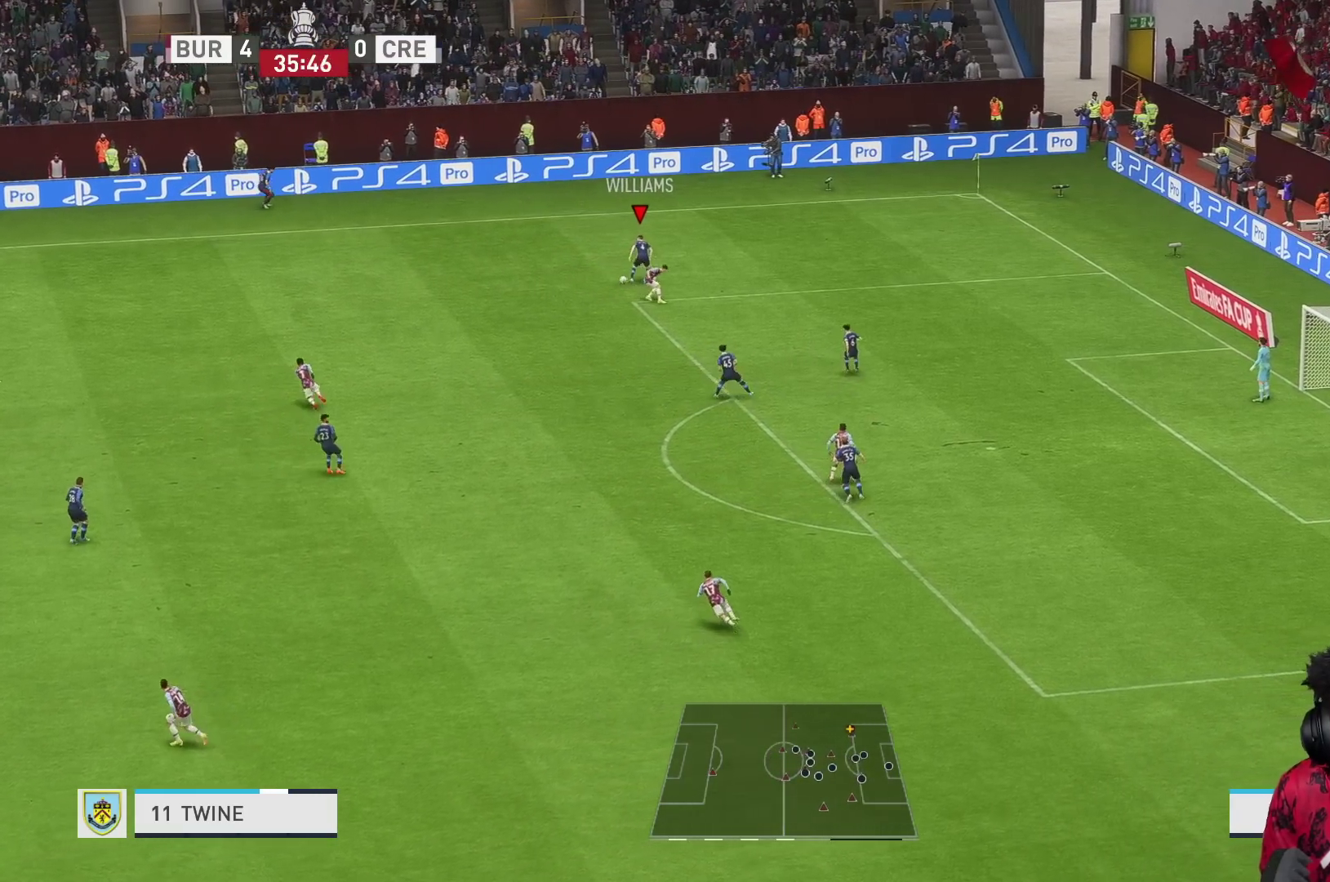
{"buttons": ["R1"], "left_stick": "left", "right_stick": "center", "events": [[167, "left_stick", "left"], [400, "R1", "down"]]}
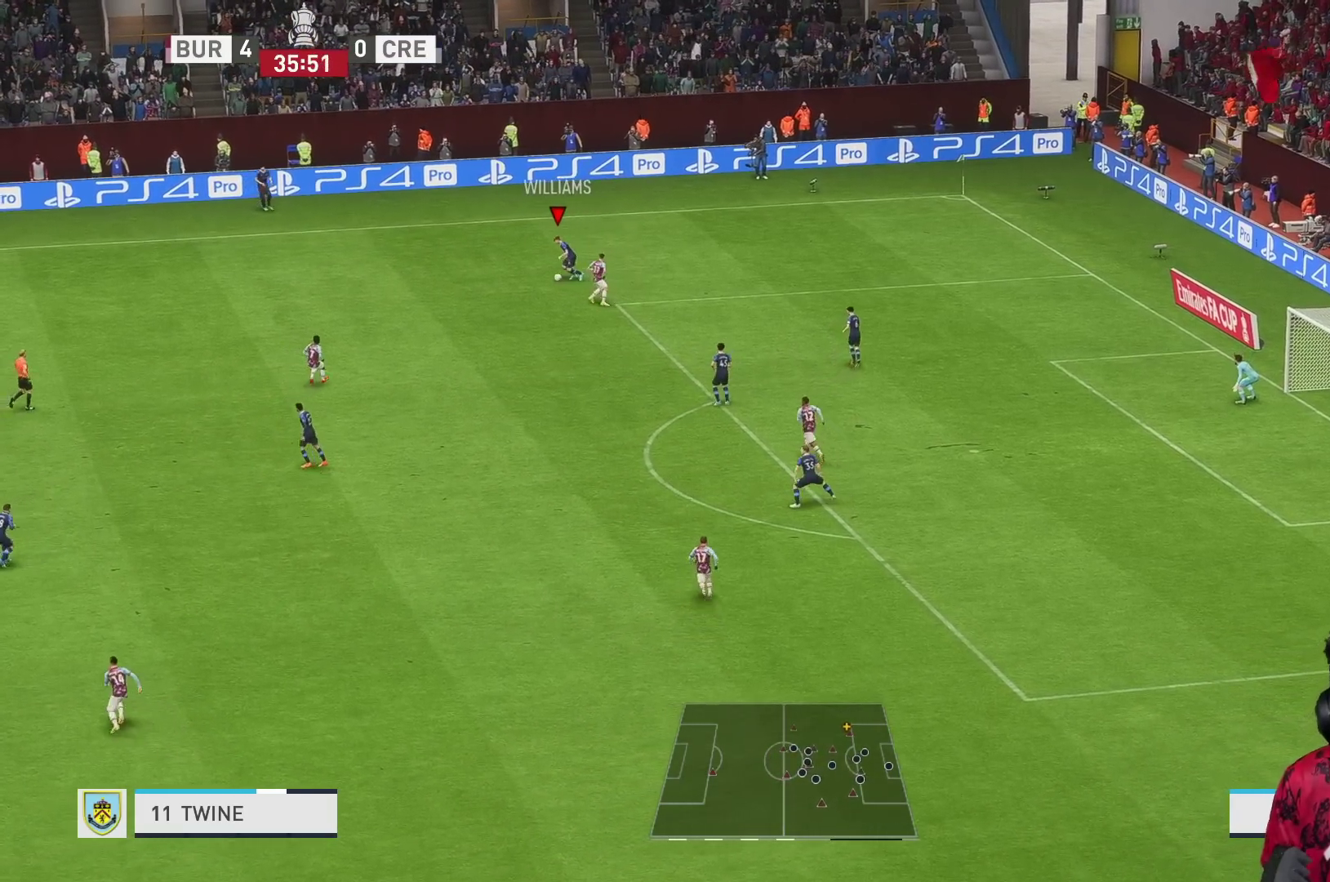
{"buttons": ["R1"], "left_stick": "left", "right_stick": "center", "events": []}
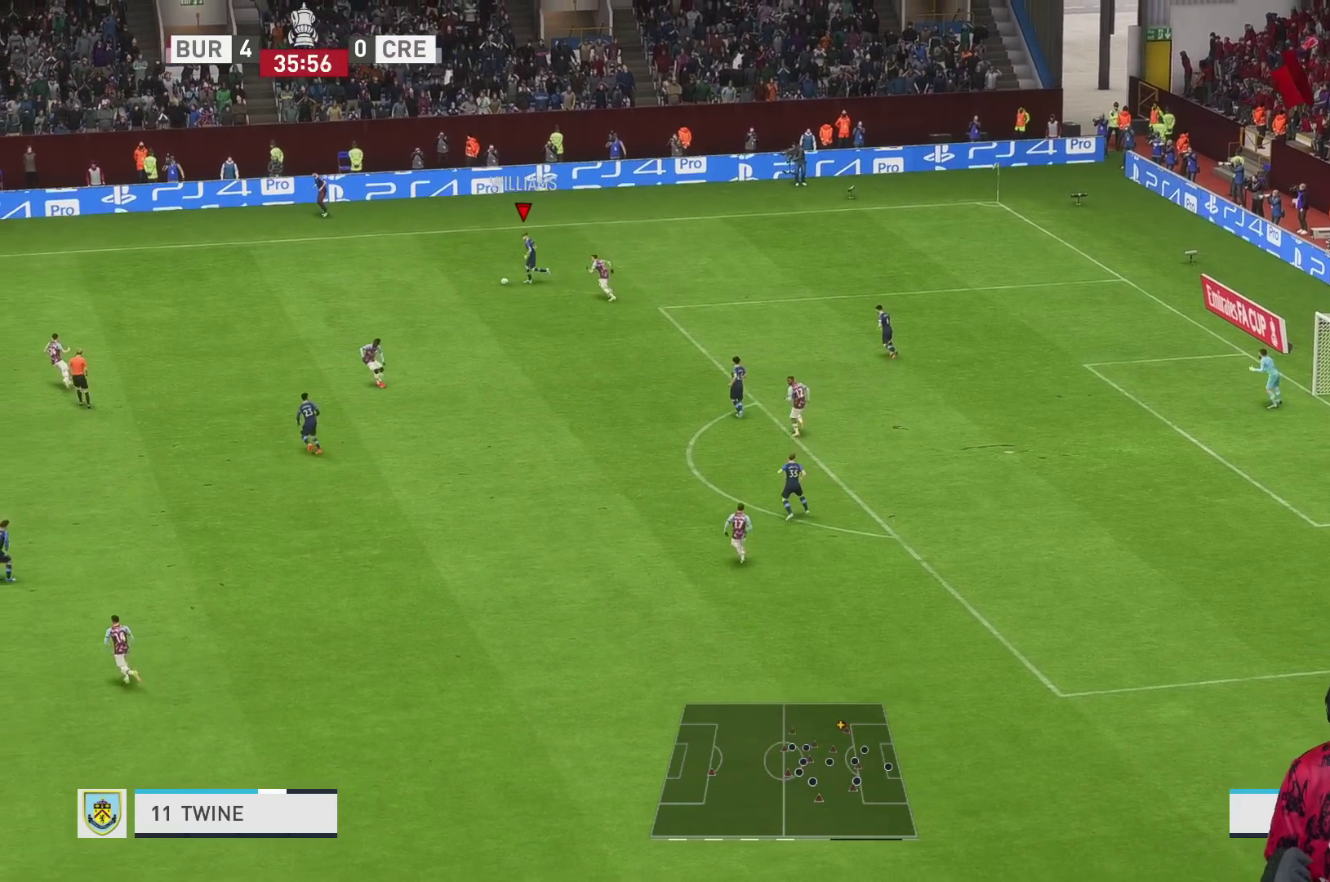
{"buttons": ["R1"], "left_stick": "left", "right_stick": "center", "events": [[100, "R1", "up"], [150, "R1", "down"], [300, "R1", "up"], [383, "R1", "down"]]}
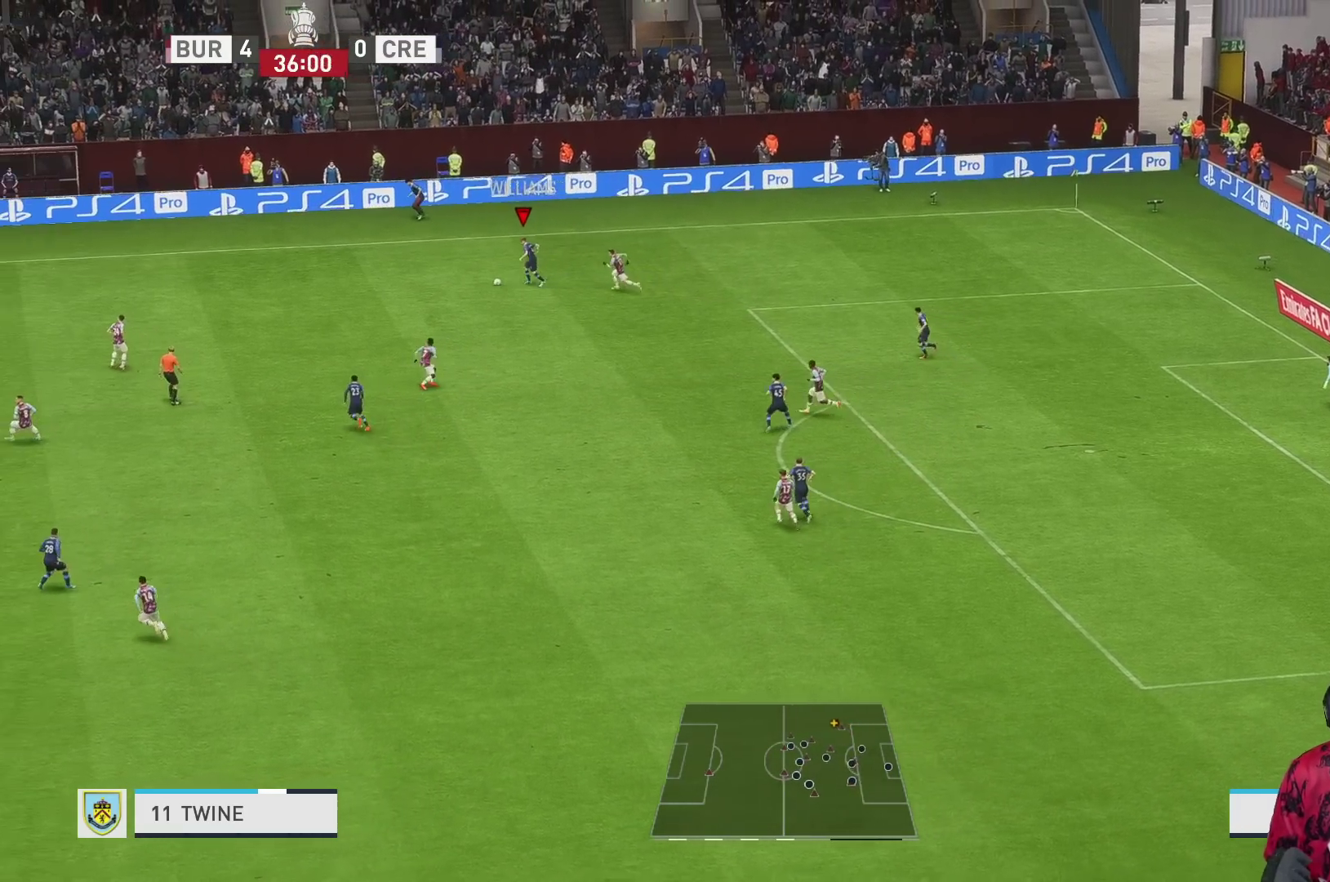
{"buttons": ["R1"], "left_stick": "left", "right_stick": "center", "events": []}
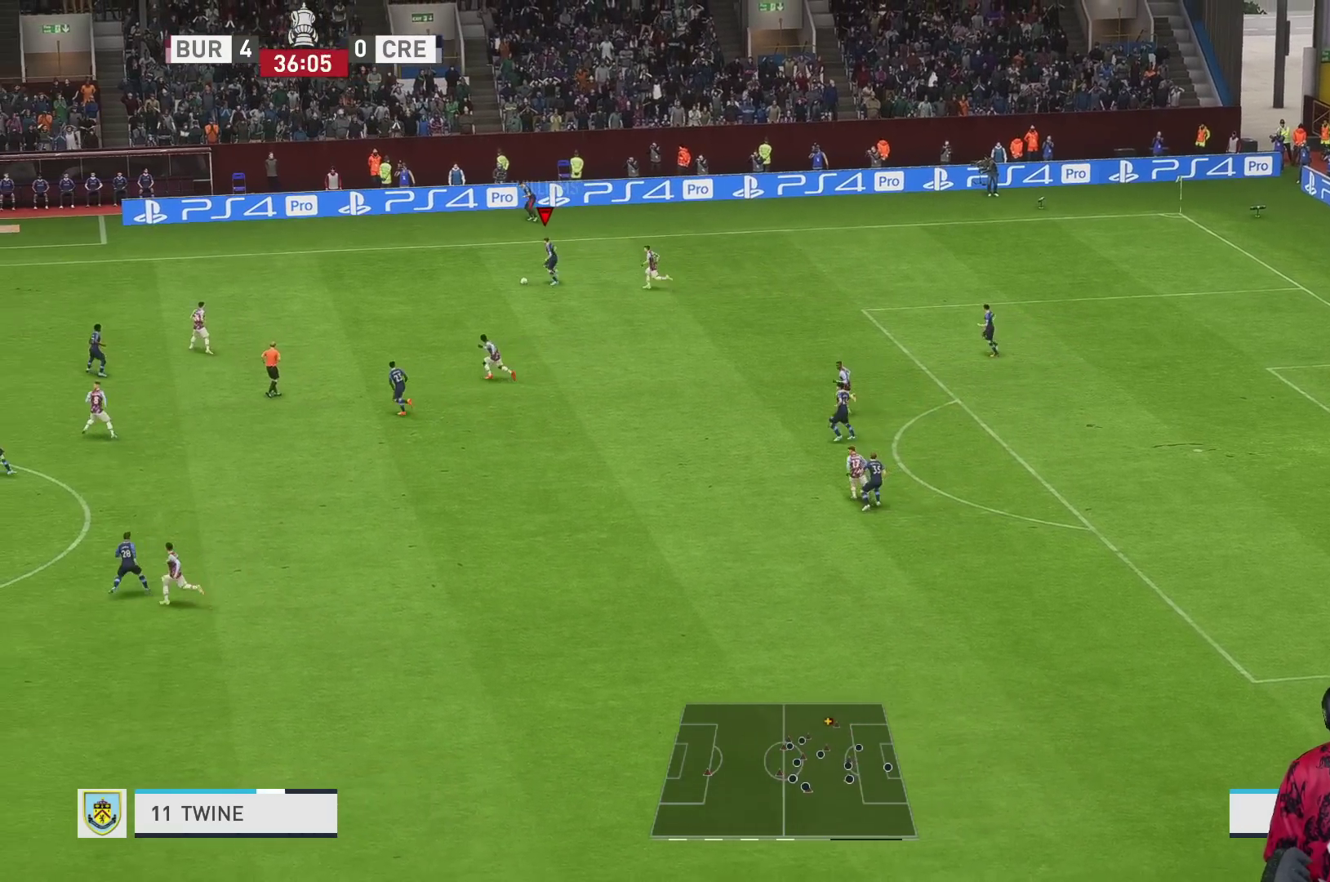
{"buttons": ["R1"], "left_stick": "left", "right_stick": "center", "events": []}
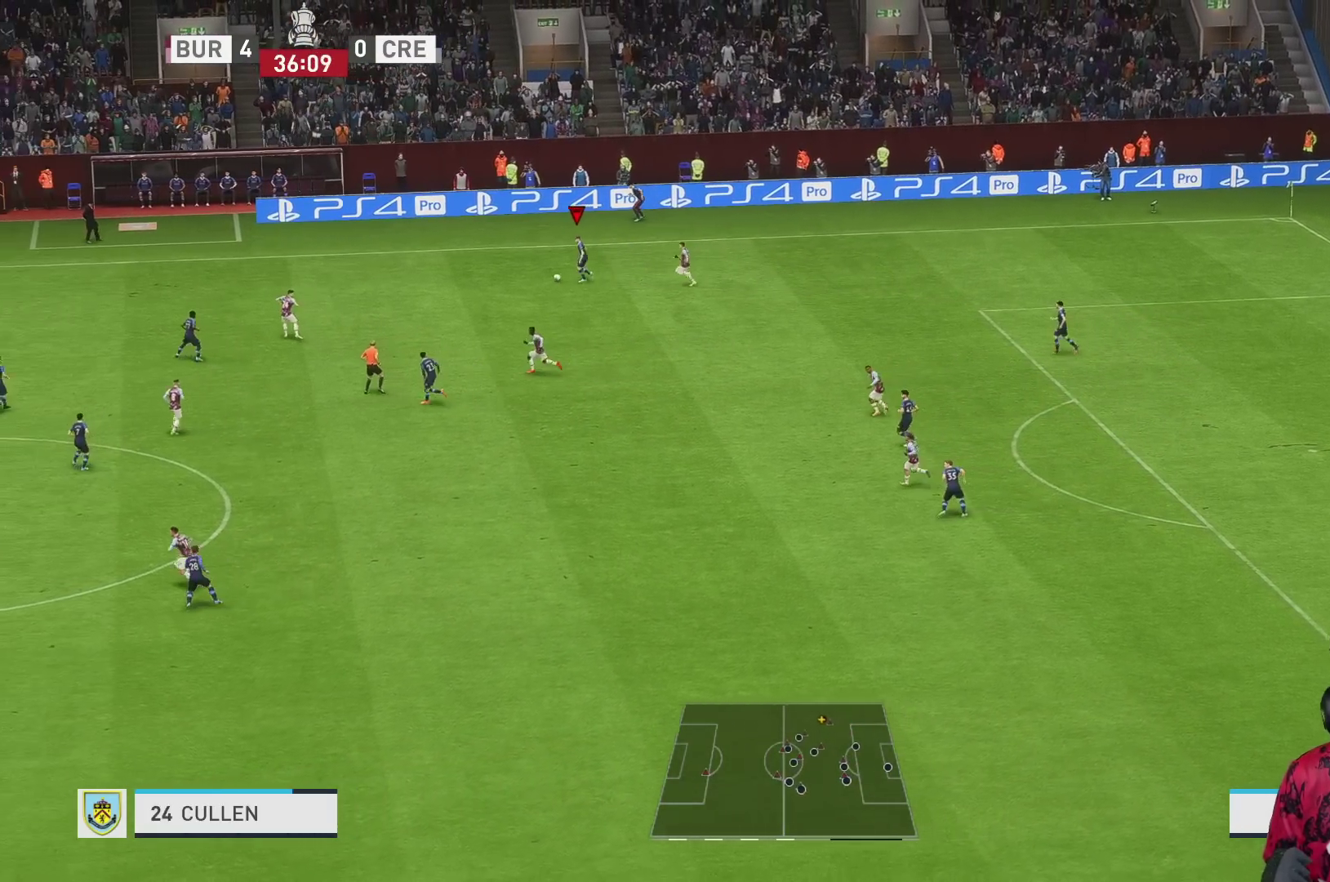
{"buttons": ["A", "L1"], "left_stick": "down", "right_stick": "center", "events": [[400, "R1", "up"], [433, "A", "down"], [450, "L1", "down"], [450, "left_stick", "down"]]}
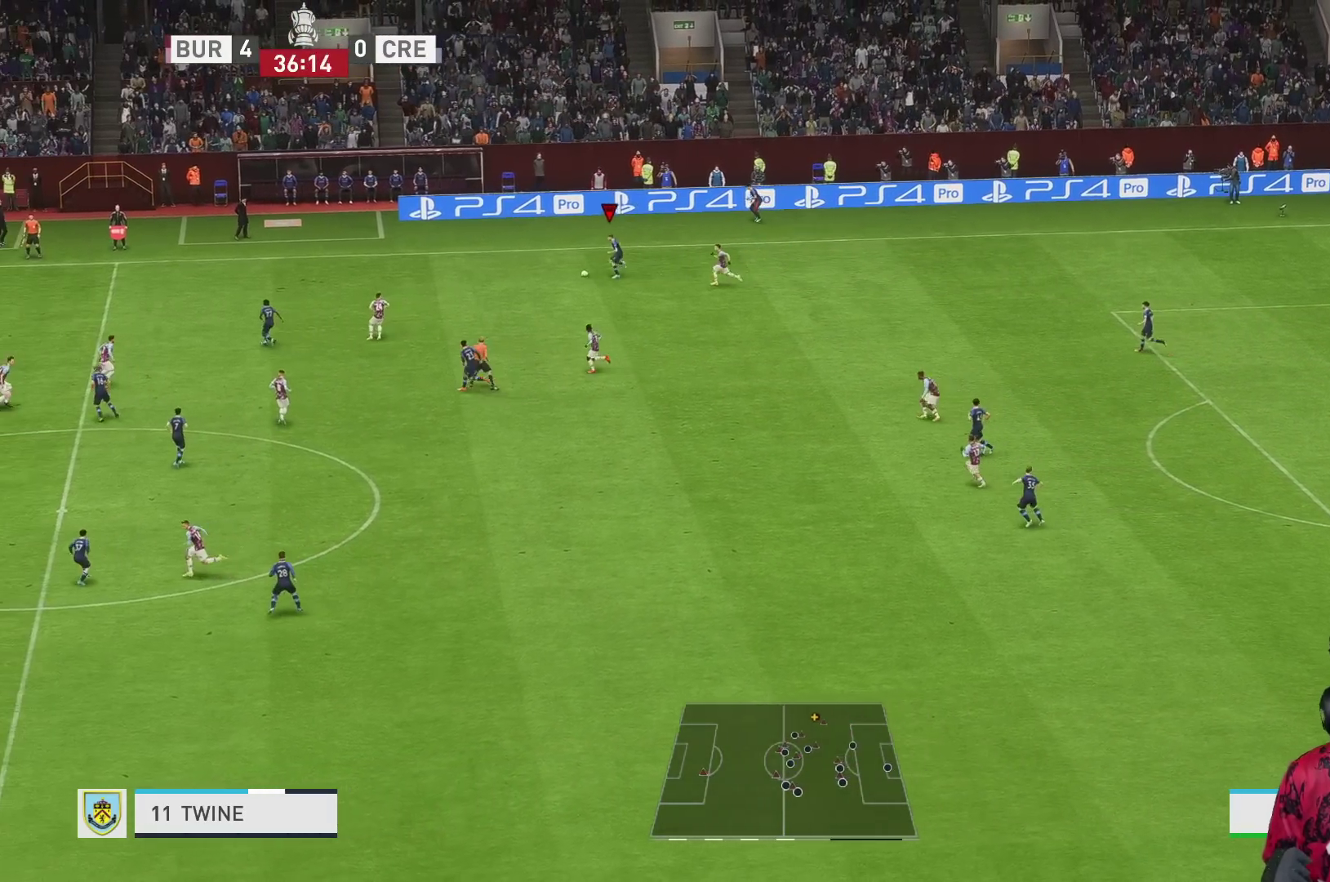
{"buttons": [], "left_stick": "down", "right_stick": "center", "events": [[167, "A", "up"], [167, "L1", "up"]]}
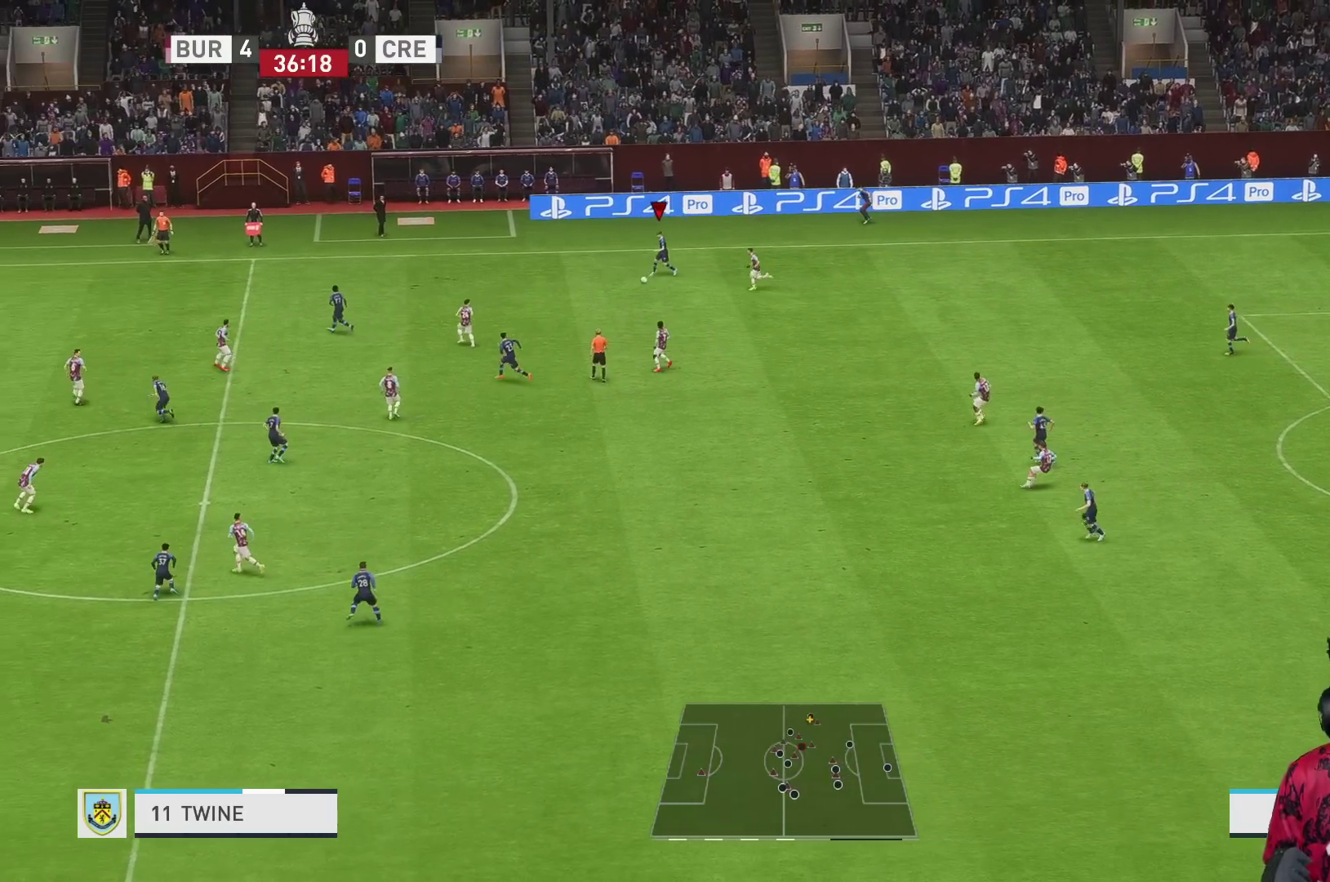
{"buttons": ["R1"], "left_stick": "down-right", "right_stick": "center", "events": [[17, "R1", "down"], [50, "left_stick", "left"], [417, "left_stick", "down-right"]]}
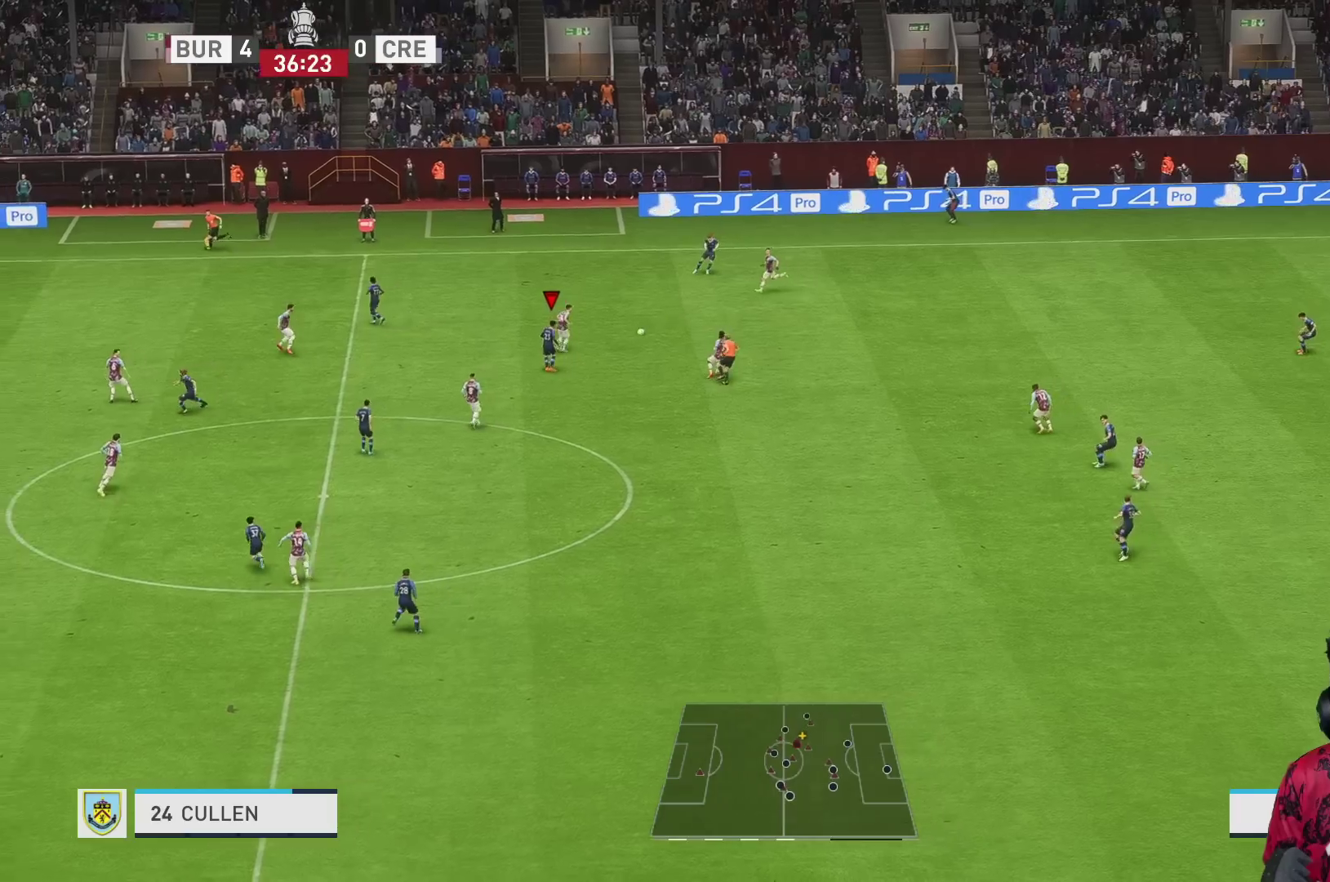
{"buttons": ["R2"], "left_stick": "down-right", "right_stick": "center", "events": [[50, "left_stick", "down"], [100, "R1", "up"], [200, "left_stick", "down-right"], [483, "R2", "down"]]}
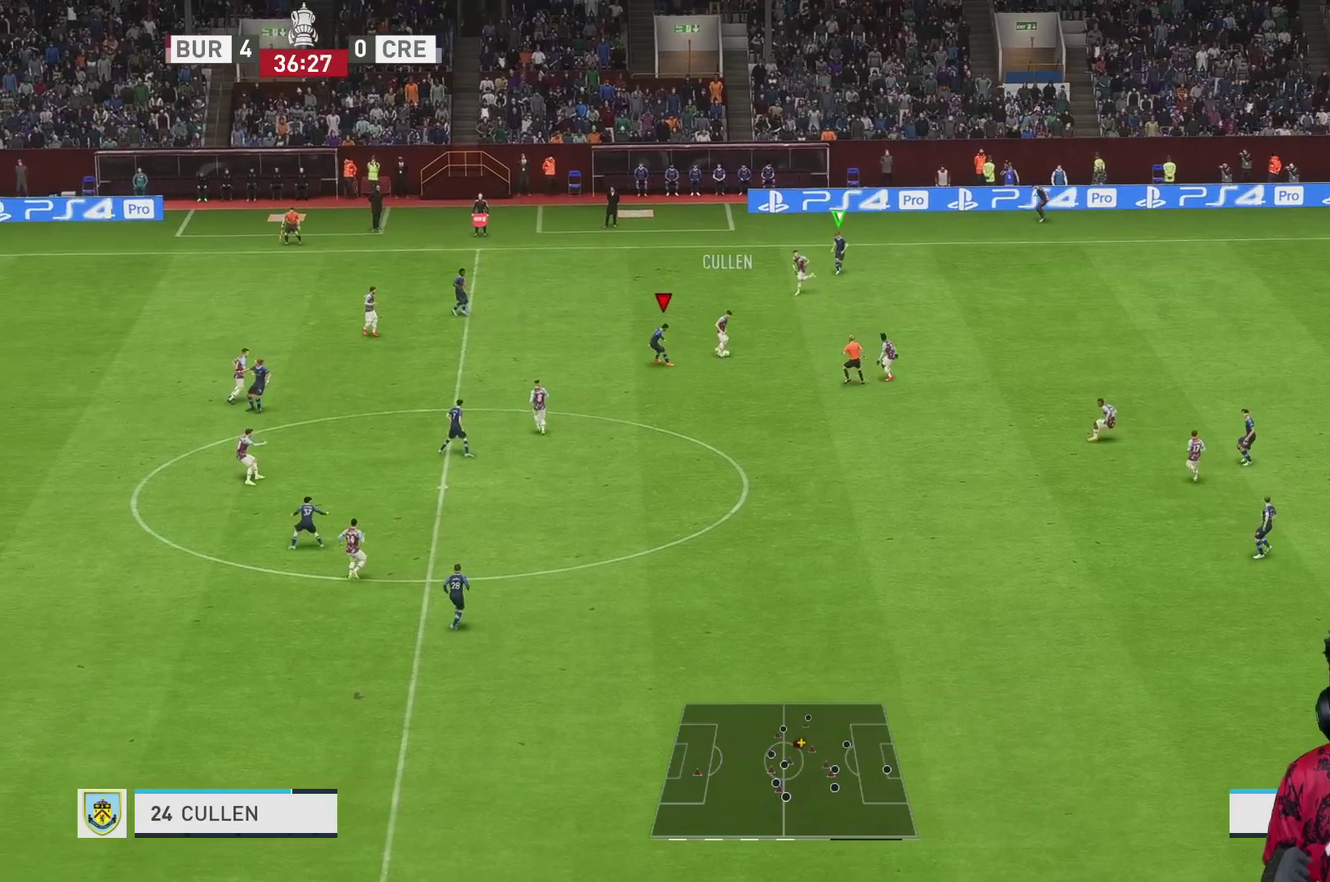
{"buttons": ["R1"], "left_stick": "right", "right_stick": "center", "events": [[100, "left_stick", "right"], [300, "R1", "down"], [450, "R2", "up"]]}
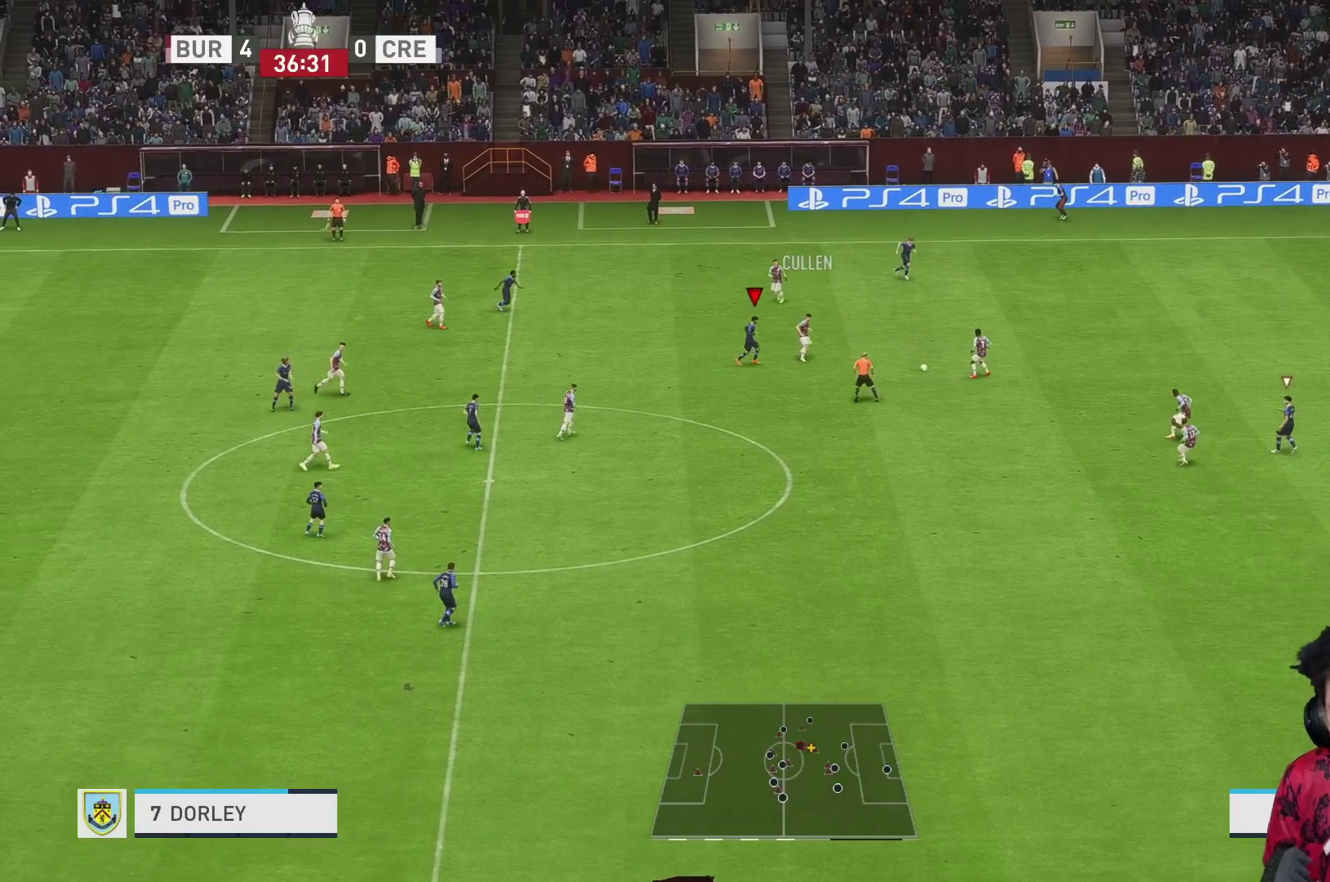
{"buttons": [], "left_stick": "up", "right_stick": "center", "events": [[150, "R1", "up"], [150, "left_stick", "up-right"], [217, "L1", "down"], [250, "left_stick", "up"], [333, "L1", "up"]]}
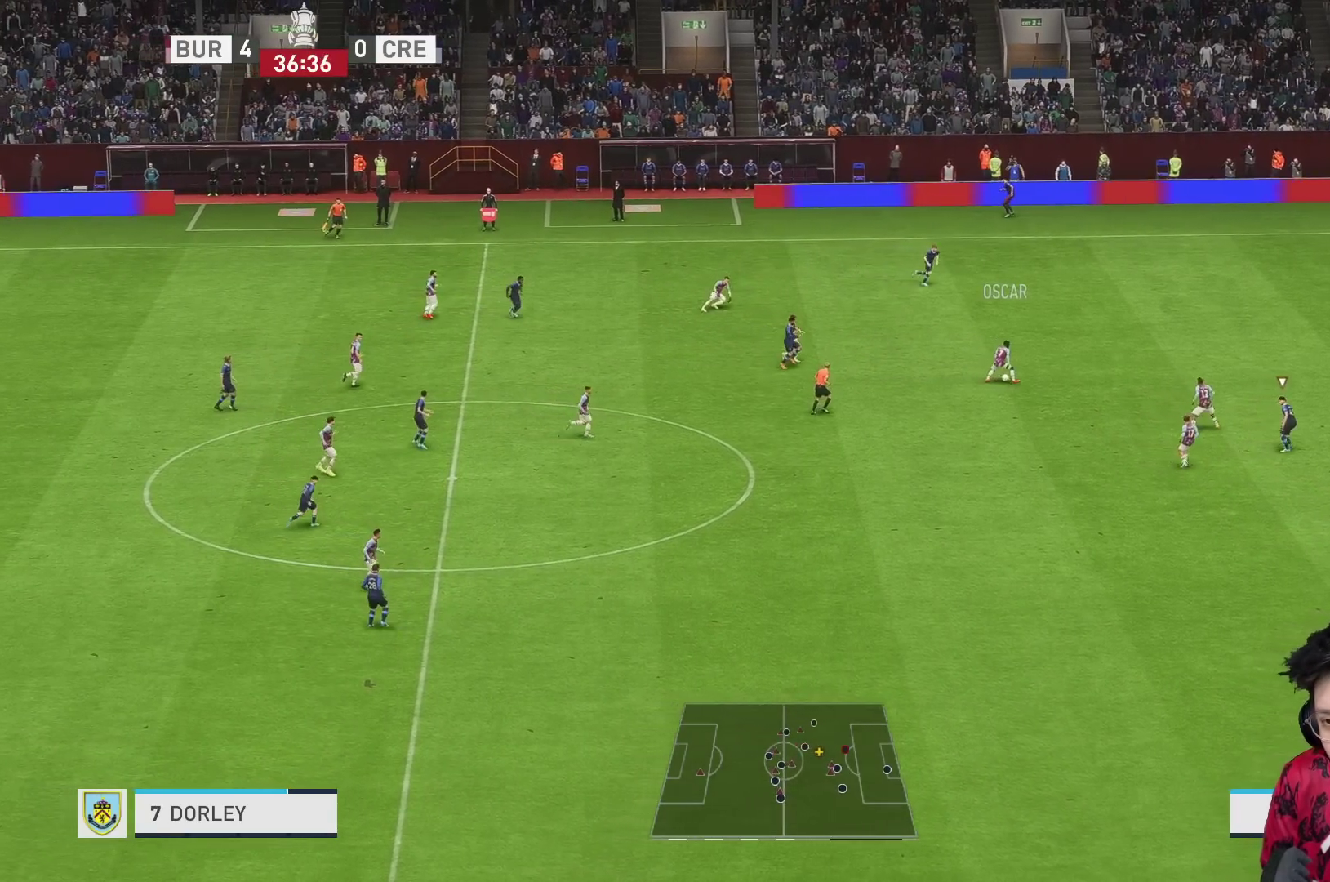
{"buttons": ["L2", "R1", "R2"], "left_stick": "right", "right_stick": "center", "events": [[317, "left_stick", "right"], [383, "L2", "down"], [450, "R2", "down"], [500, "R1", "down"]]}
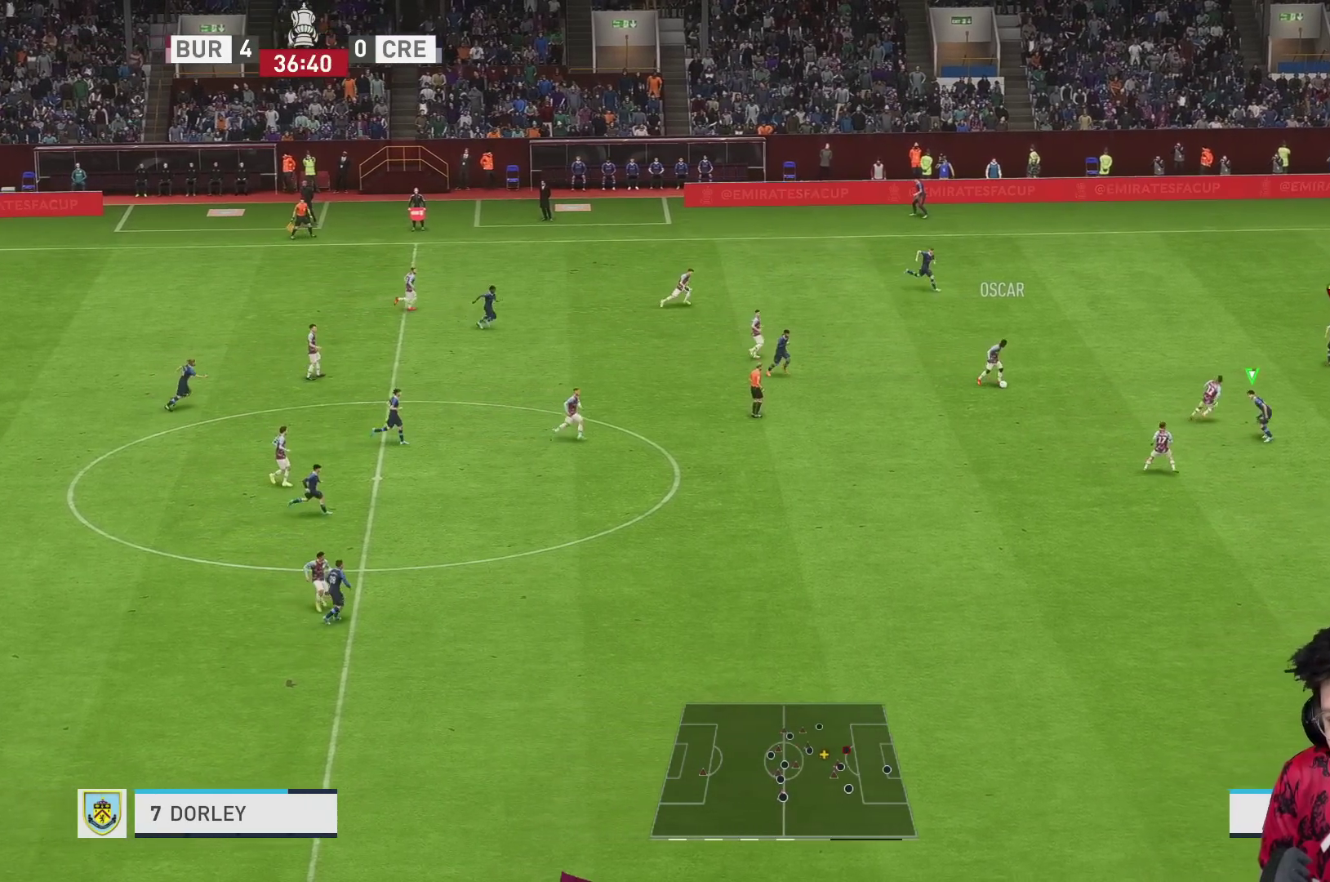
{"buttons": ["R1"], "left_stick": "down", "right_stick": "center", "events": [[67, "R1", "up"], [67, "left_stick", "down-right"], [167, "R1", "down"], [200, "left_stick", "down"], [267, "R2", "up"], [483, "L2", "up"]]}
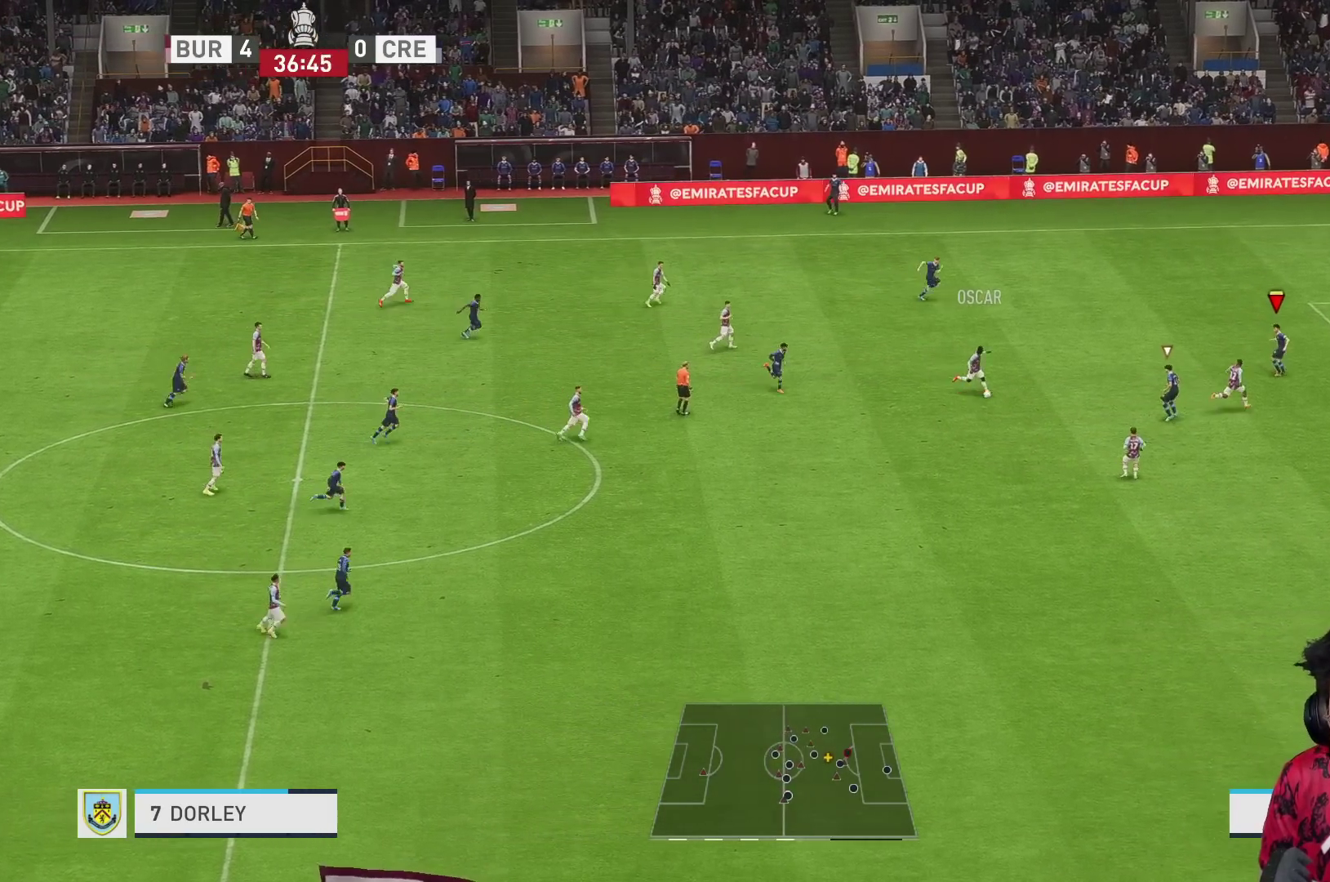
{"buttons": ["L2", "R2"], "left_stick": "right", "right_stick": "center", "events": [[33, "R1", "up"], [67, "right_stick", "down-right"], [133, "right_stick", "center"], [167, "left_stick", "down-right"], [217, "R2", "down"], [233, "L2", "down"], [300, "left_stick", "right"], [383, "L2", "up"], [483, "L2", "down"]]}
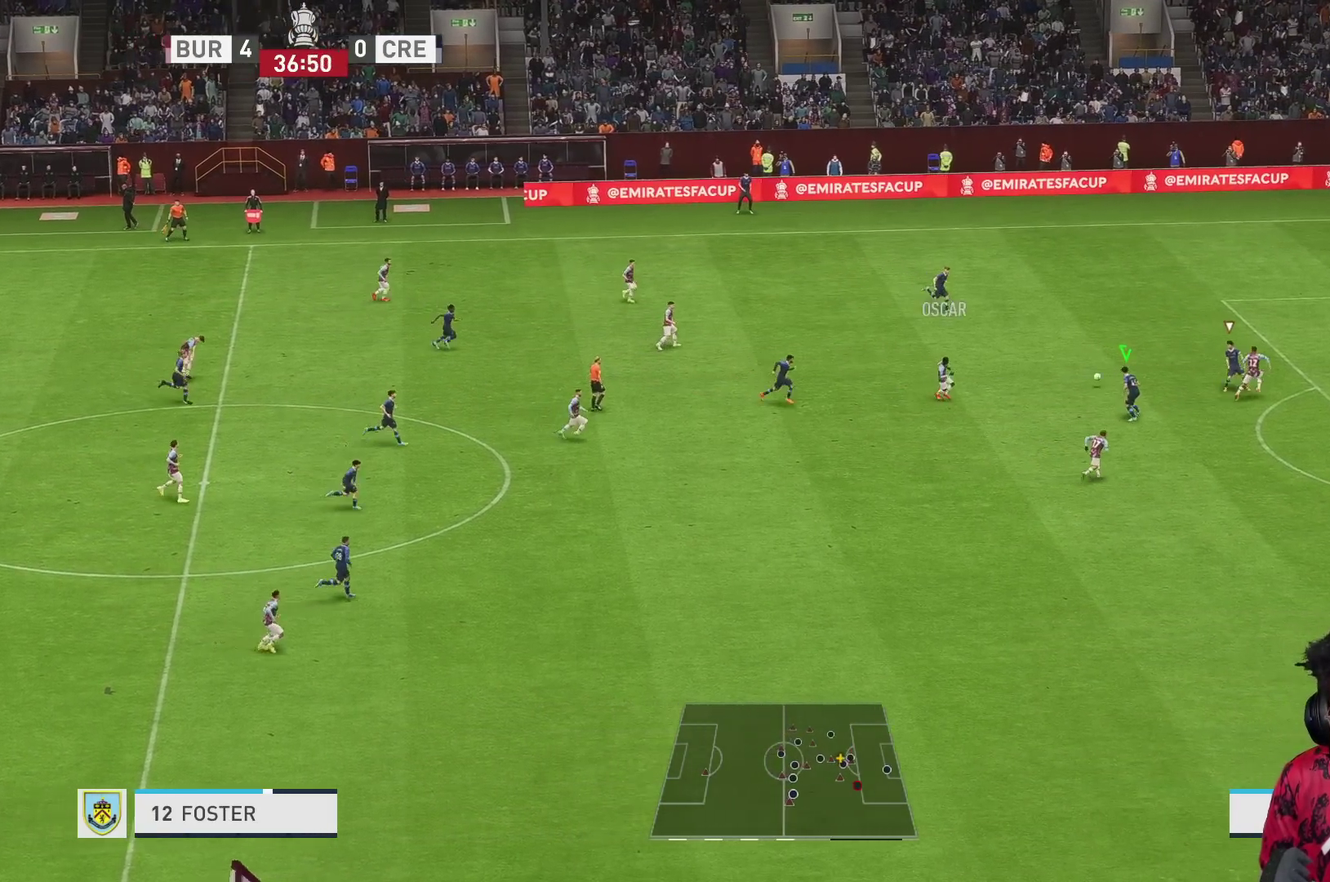
{"buttons": [], "left_stick": "up-right", "right_stick": "center", "events": [[217, "left_stick", "up"], [250, "L2", "up"], [300, "R2", "up"], [367, "left_stick", "up-right"], [400, "L2", "down"], [483, "L2", "up"]]}
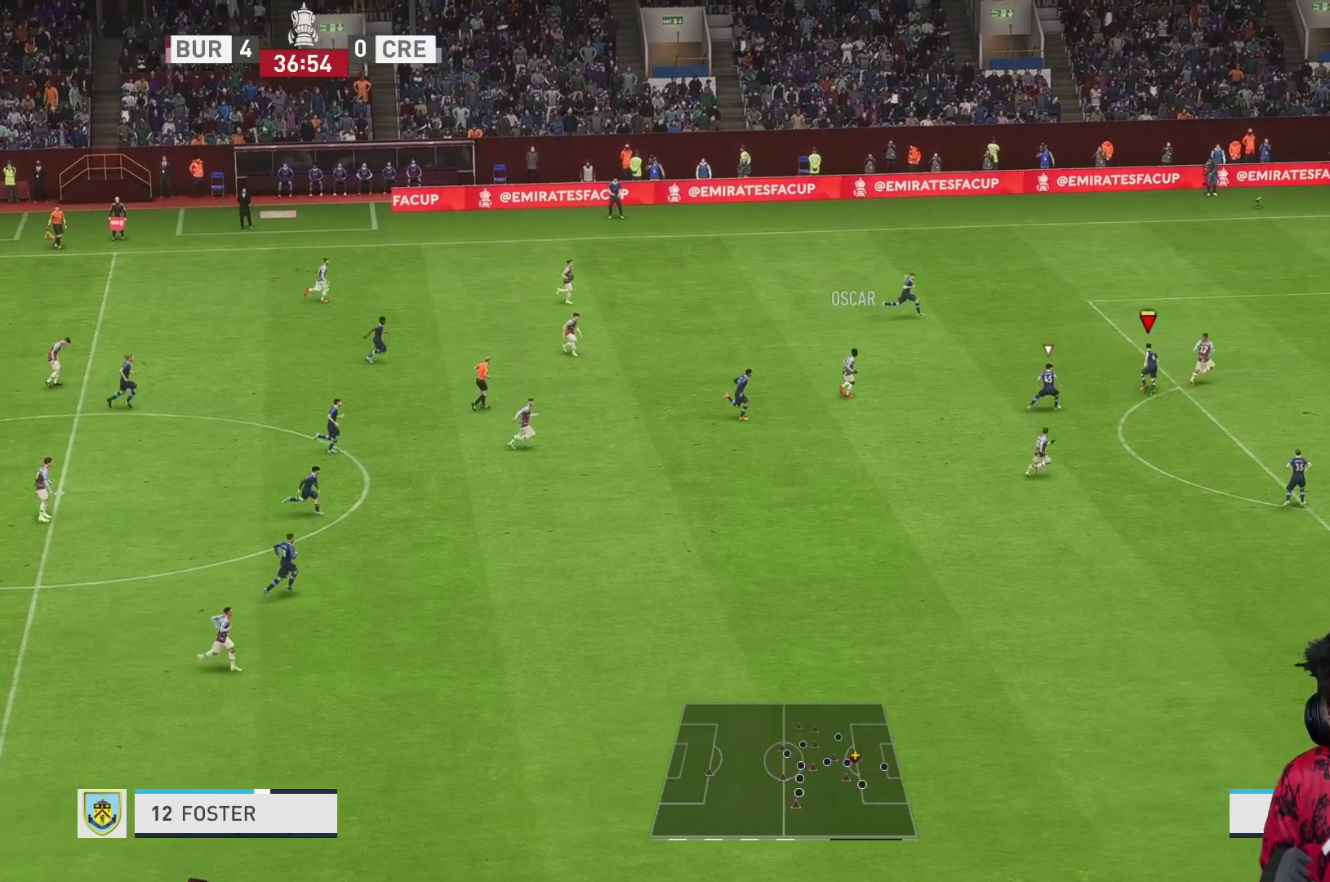
{"buttons": ["Y"], "left_stick": "right", "right_stick": "center", "events": [[17, "R1", "down"], [67, "R1", "up"], [100, "Y", "down"], [133, "R1", "down"], [333, "R1", "up"], [467, "left_stick", "right"]]}
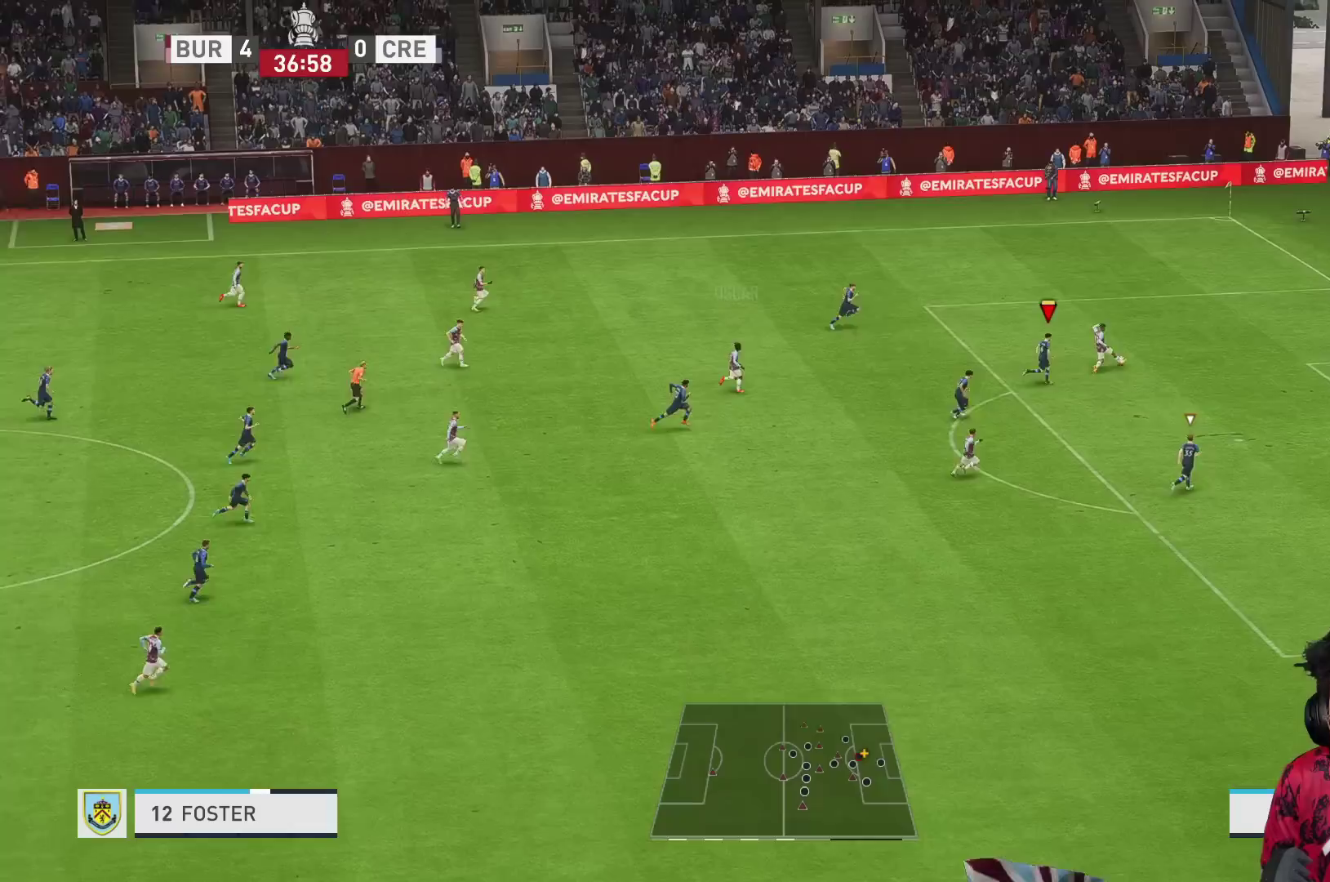
{"buttons": ["Y"], "left_stick": "right", "right_stick": "center", "events": []}
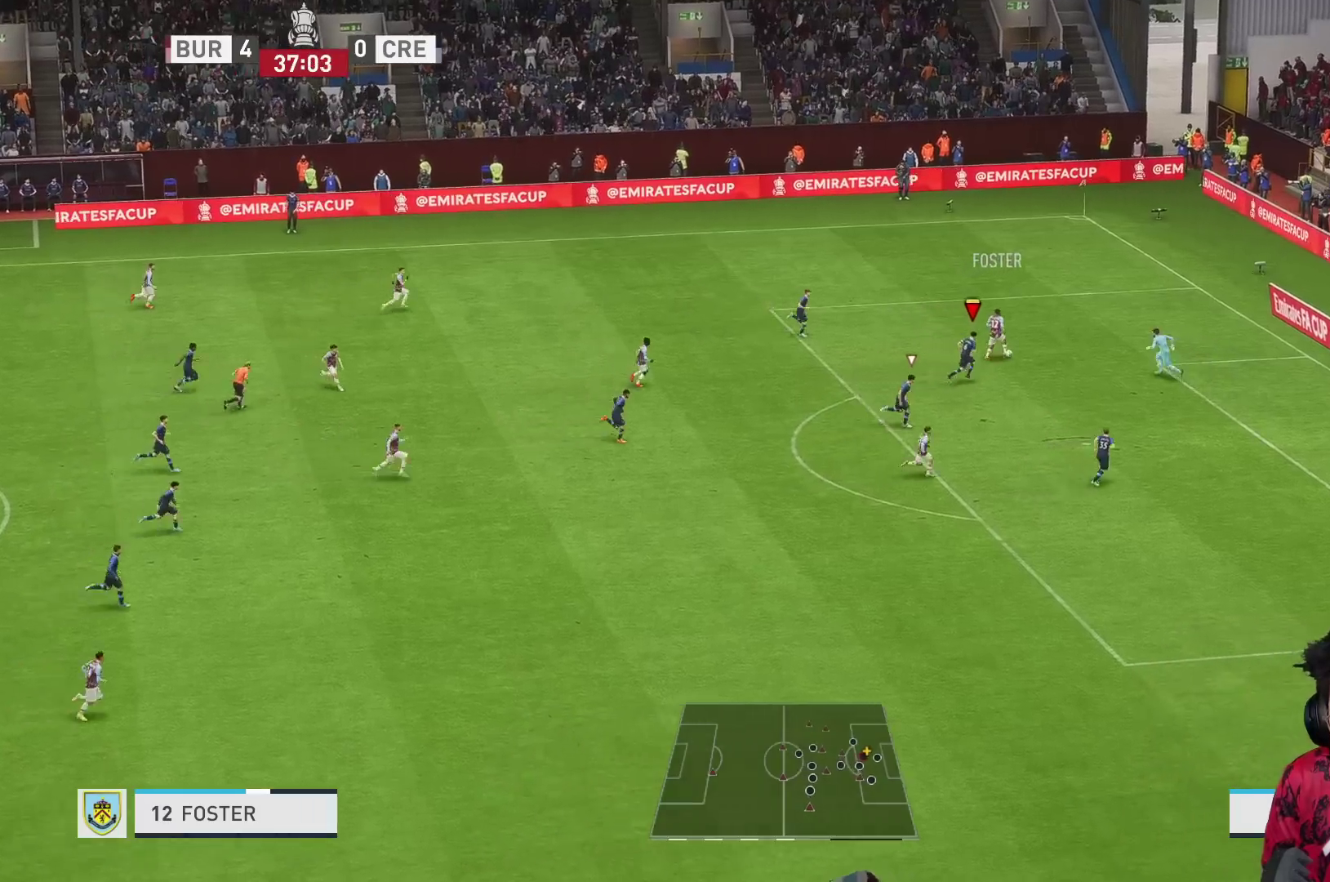
{"buttons": ["Y"], "left_stick": "right", "right_stick": "center", "events": []}
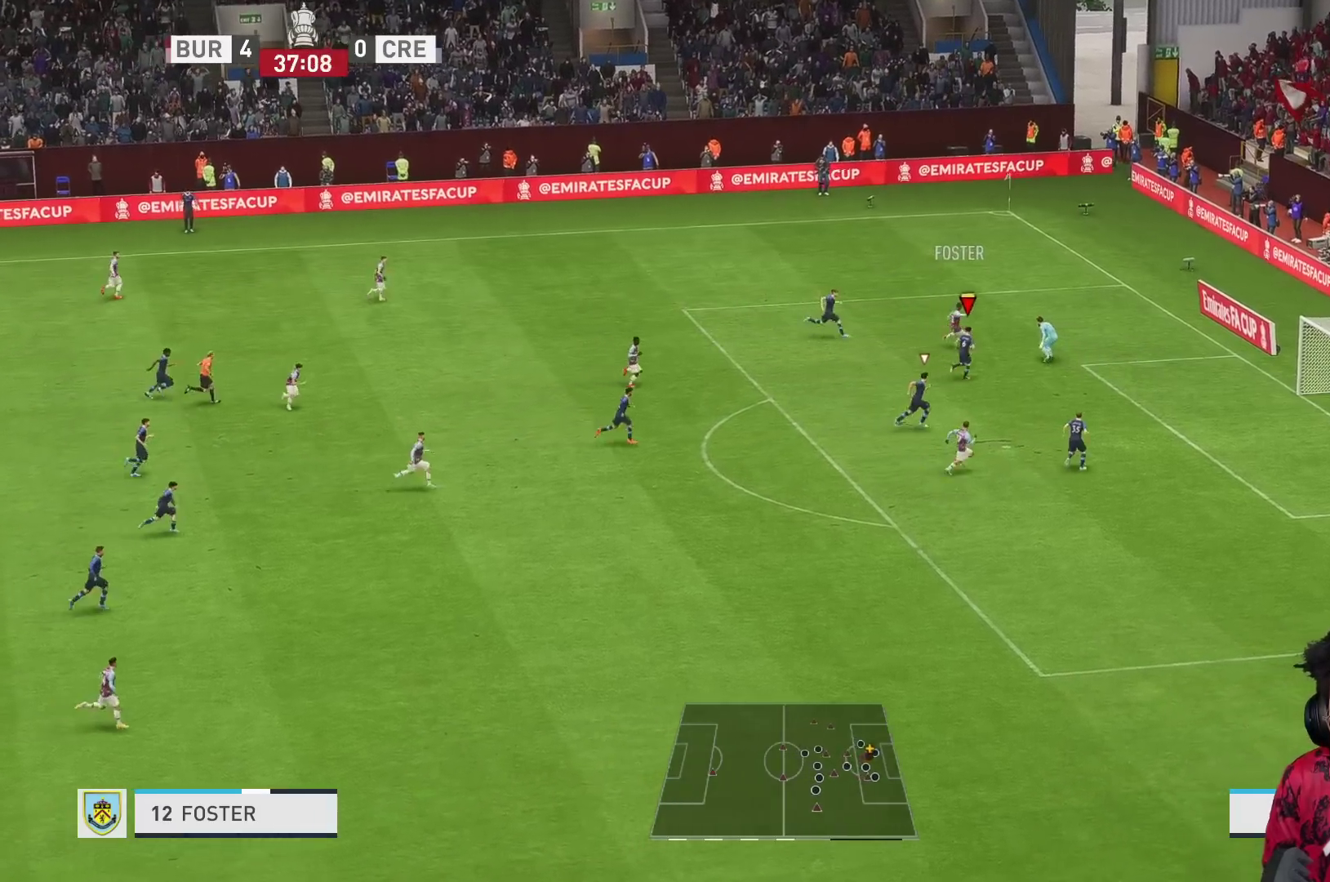
{"buttons": ["Y"], "left_stick": "down-right", "right_stick": "center", "events": [[367, "L1", "down"], [417, "left_stick", "down-right"], [467, "L1", "up"]]}
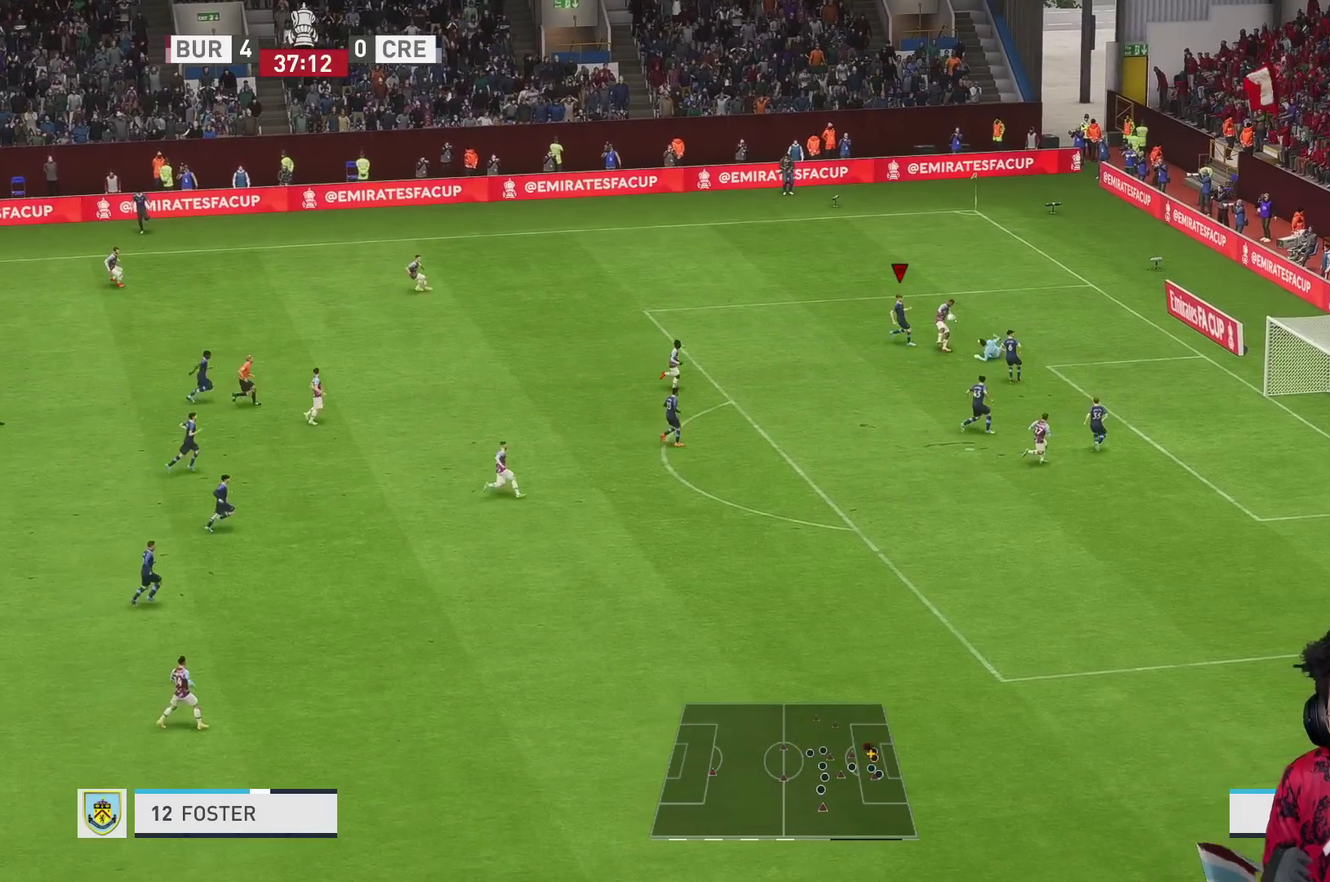
{"buttons": ["A"], "left_stick": "down-left", "right_stick": "center", "events": [[183, "Y", "up"], [217, "left_stick", "down-left"], [417, "A", "down"]]}
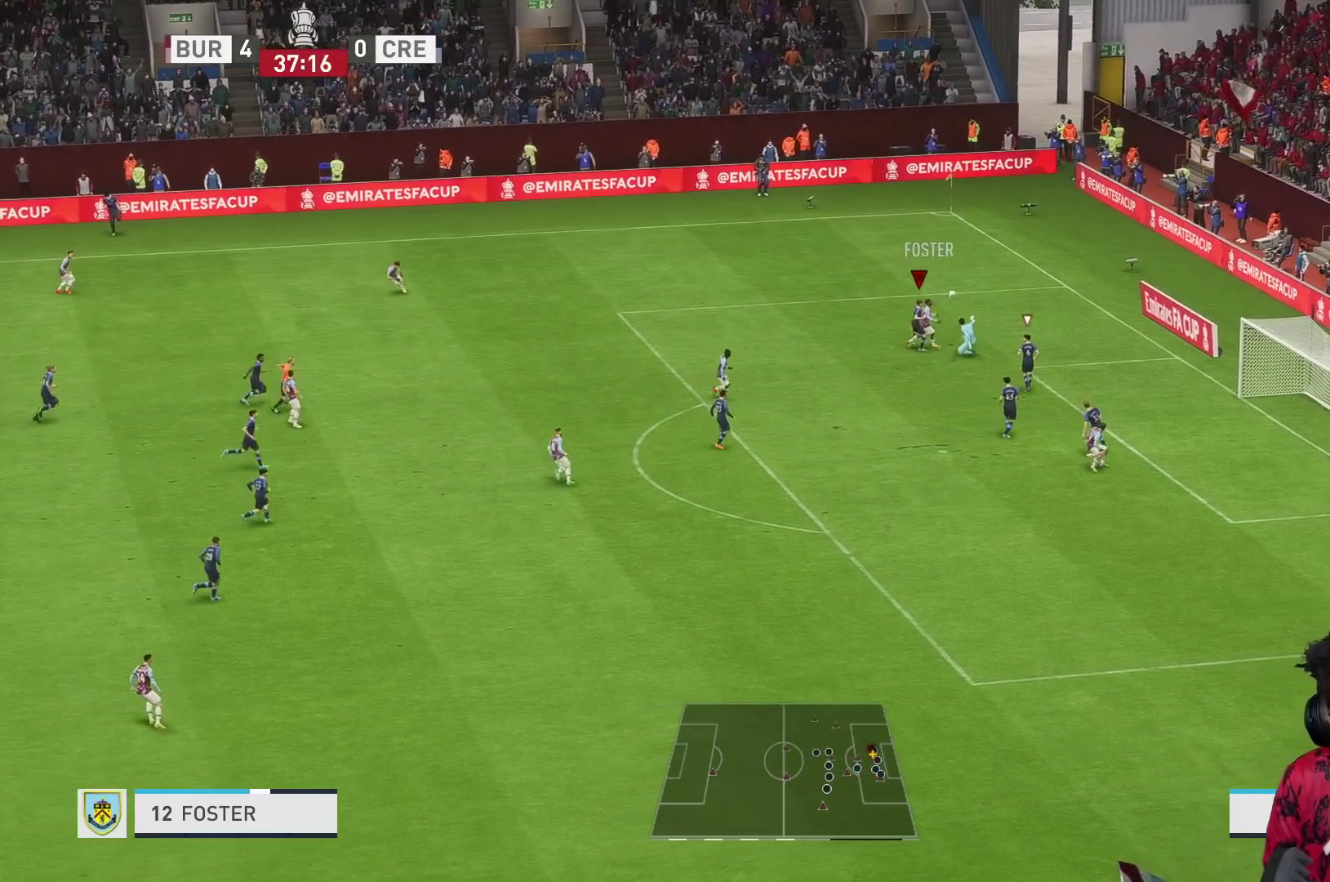
{"buttons": ["R1"], "left_stick": "left", "right_stick": "center", "events": [[17, "R1", "down"], [67, "A", "up"], [300, "Y", "down"], [367, "left_stick", "left"], [483, "Y", "up"]]}
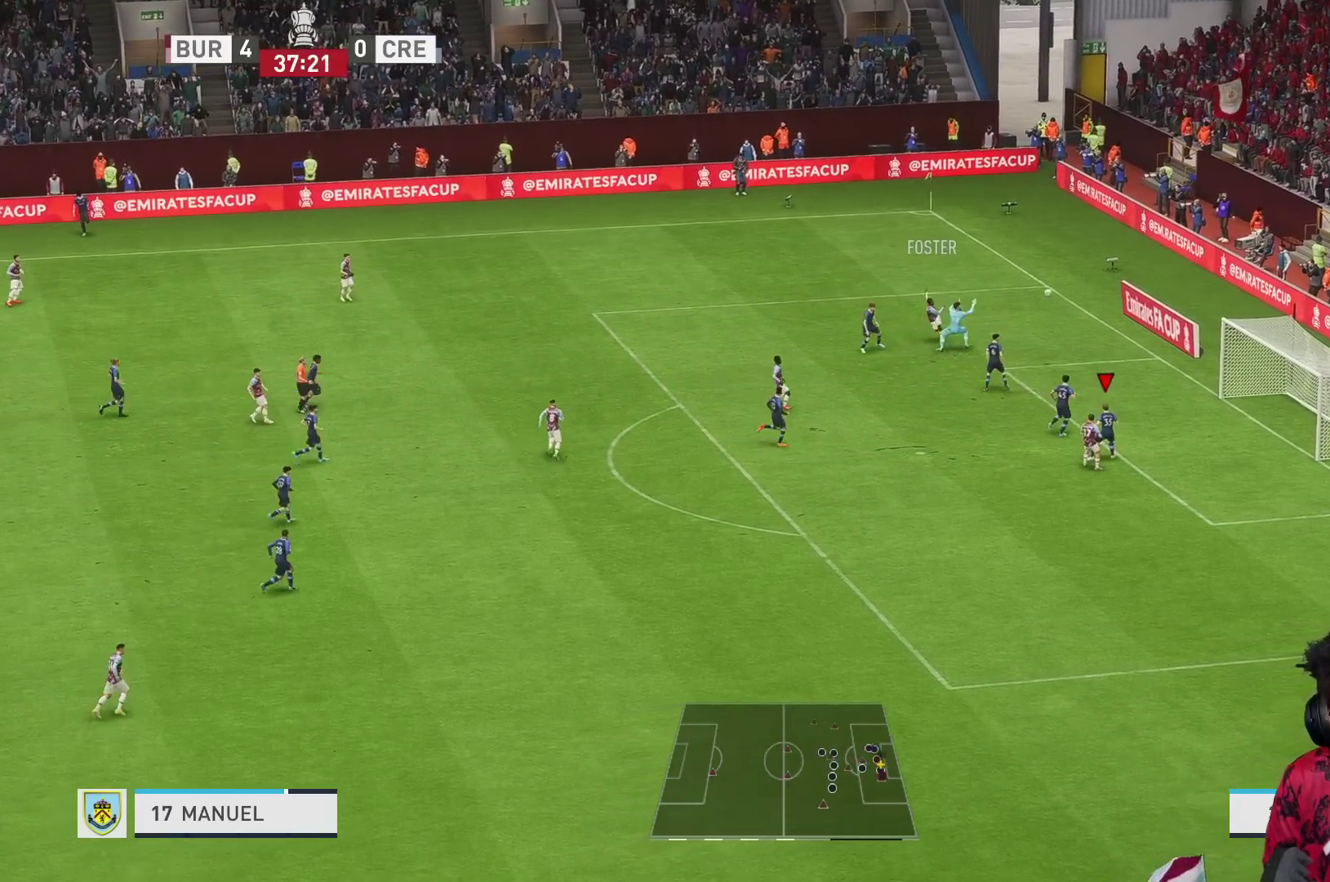
{"buttons": ["R1"], "left_stick": "left", "right_stick": "center", "events": []}
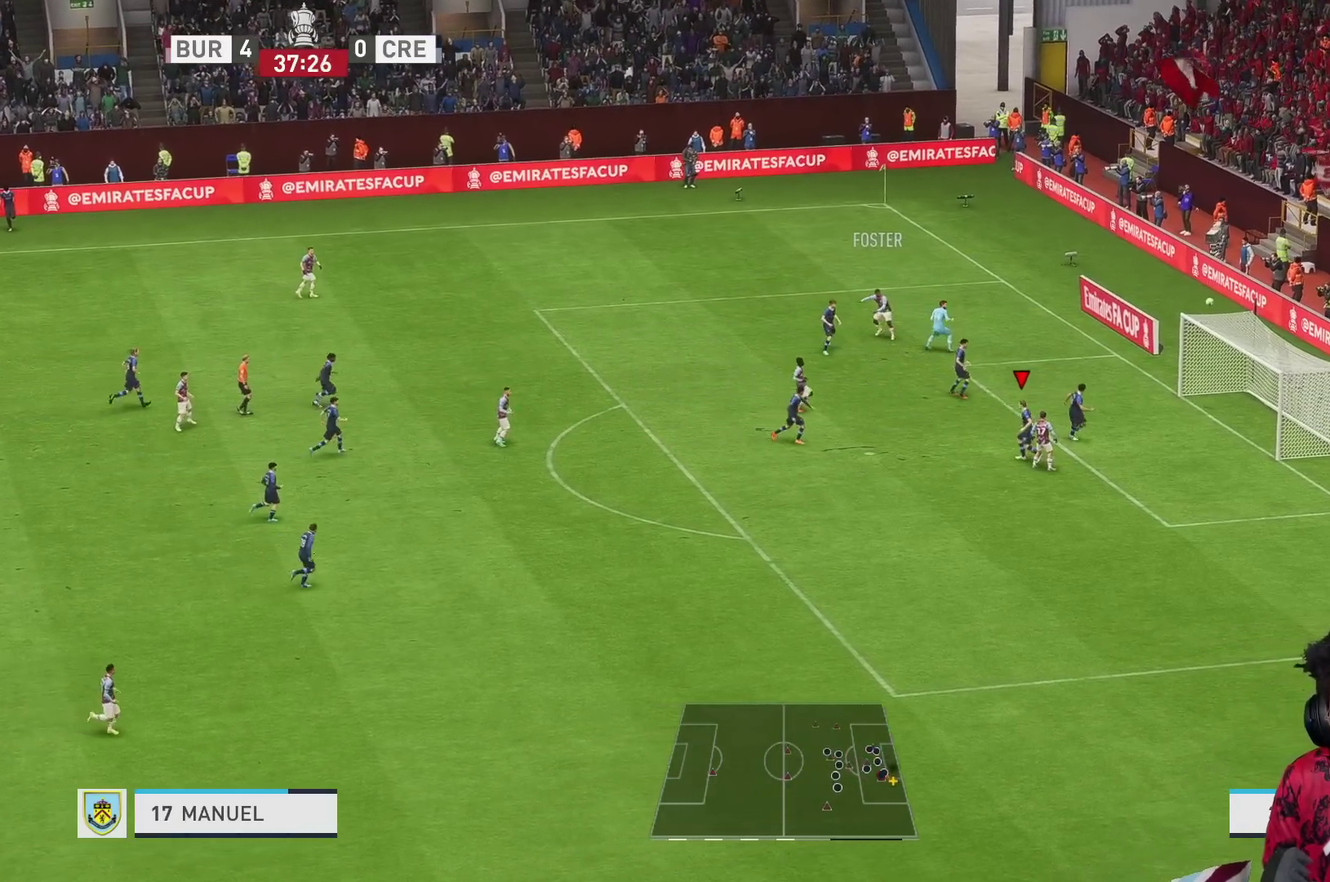
{"buttons": [], "left_stick": "center", "right_stick": "center", "events": [[417, "R1", "up"], [417, "left_stick", "center"]]}
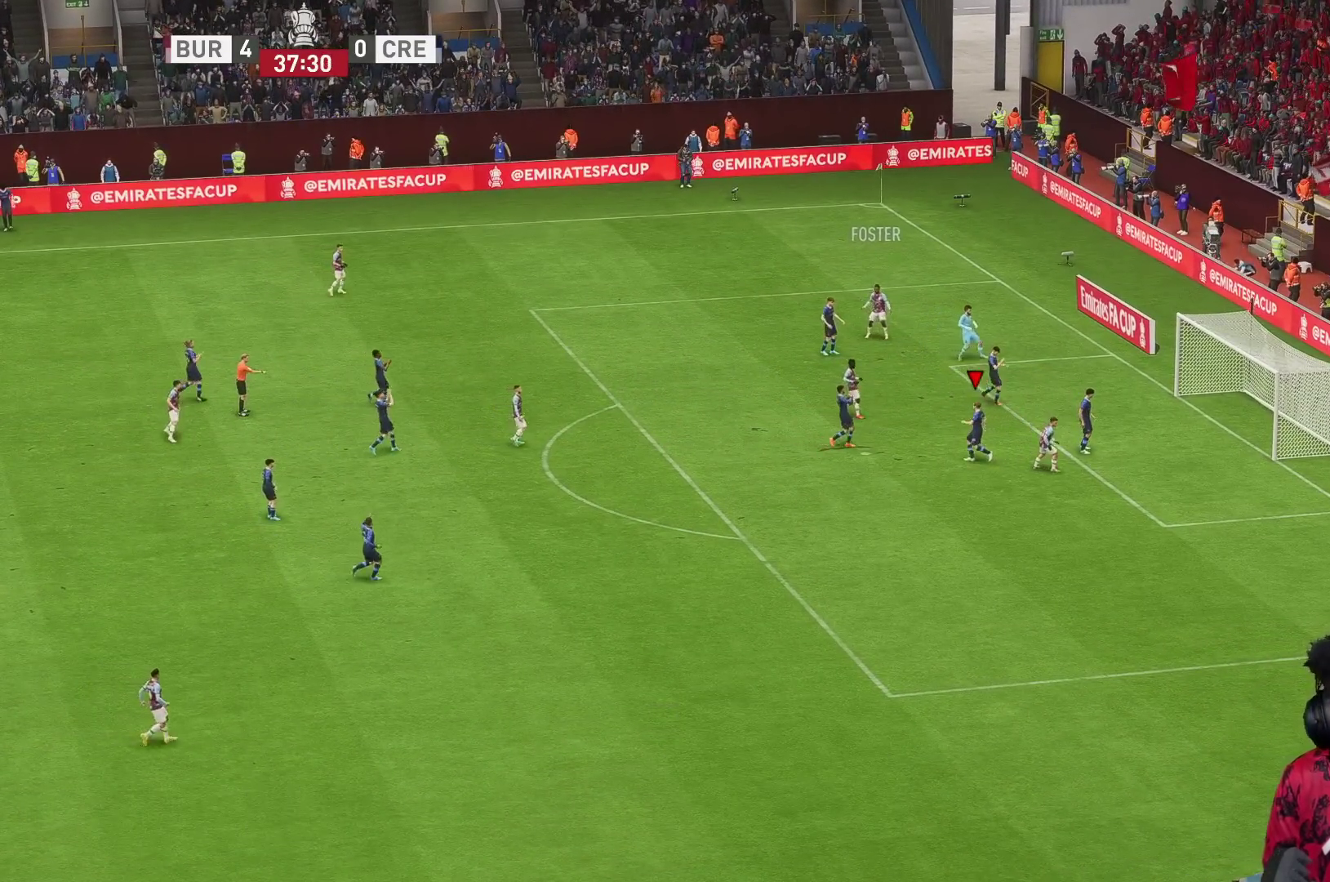
{"buttons": [], "left_stick": "center", "right_stick": "center", "events": []}
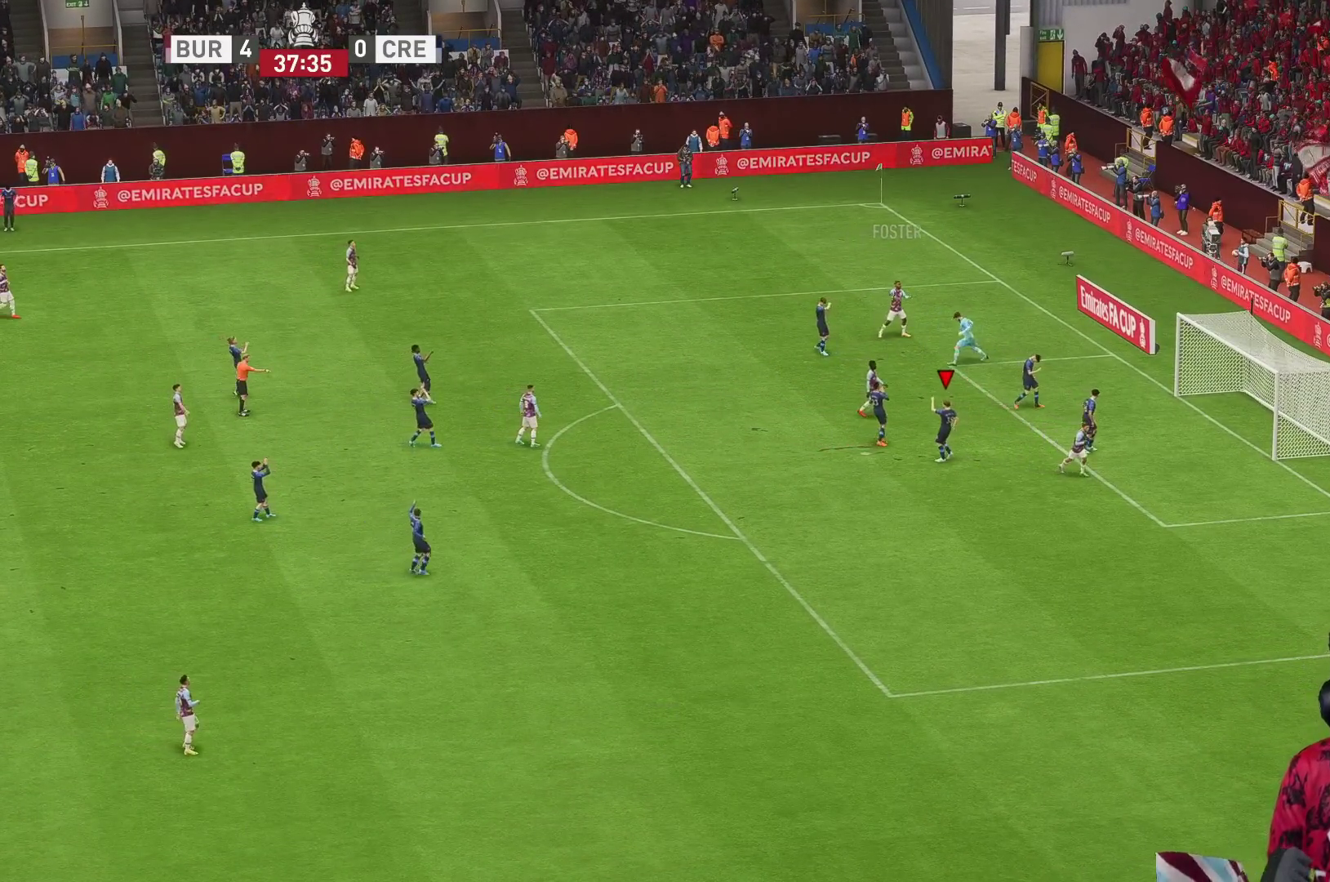
{"buttons": [], "left_stick": "center", "right_stick": "center", "events": []}